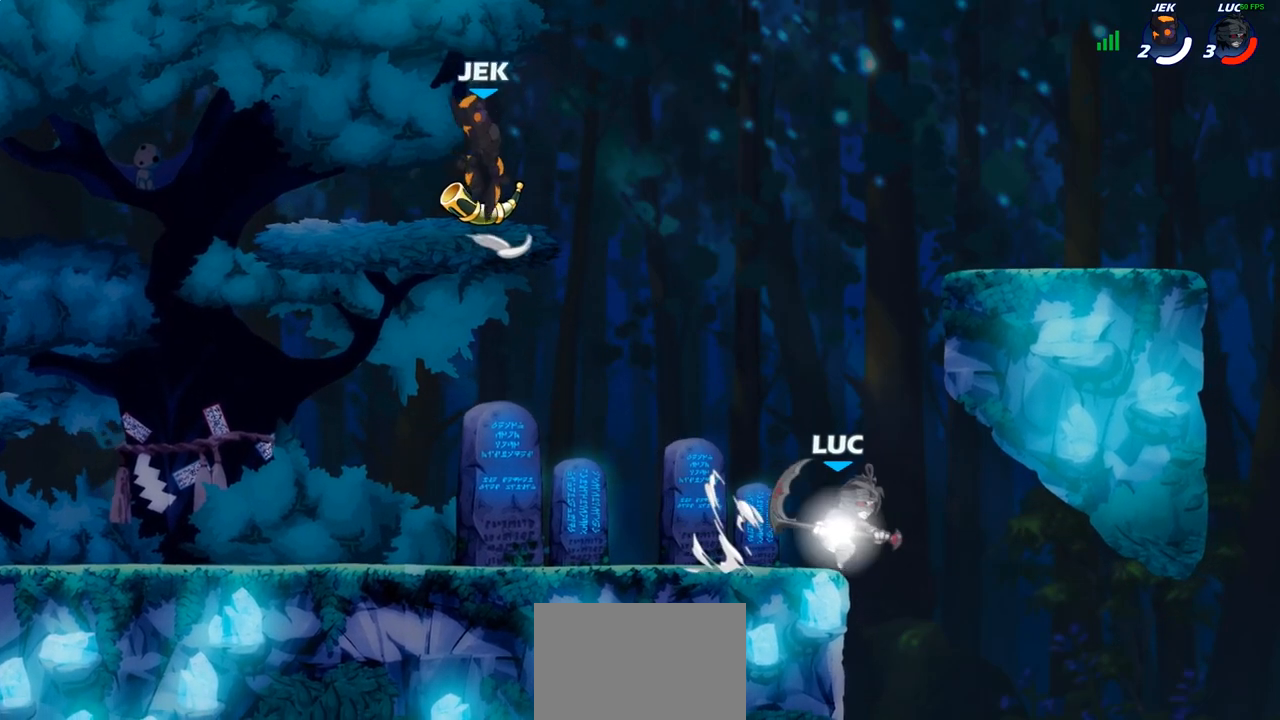
Gameplay with a controller (PlayStation layout); each line is a JSON object with the inputs held at the frame after it. "events" lists button and stick changes between this image and that frame as [ms after this image, input, new state], when the widget could be followed in between. Not read: L3 R3.
{"buttons": ["CIRCLE"], "left_stick": "up-left", "right_stick": "center", "events": [[117, "R2", "up"], [333, "CROSS", "down"], [333, "left_stick", "up-left"], [400, "CIRCLE", "down"], [400, "CROSS", "up"]]}
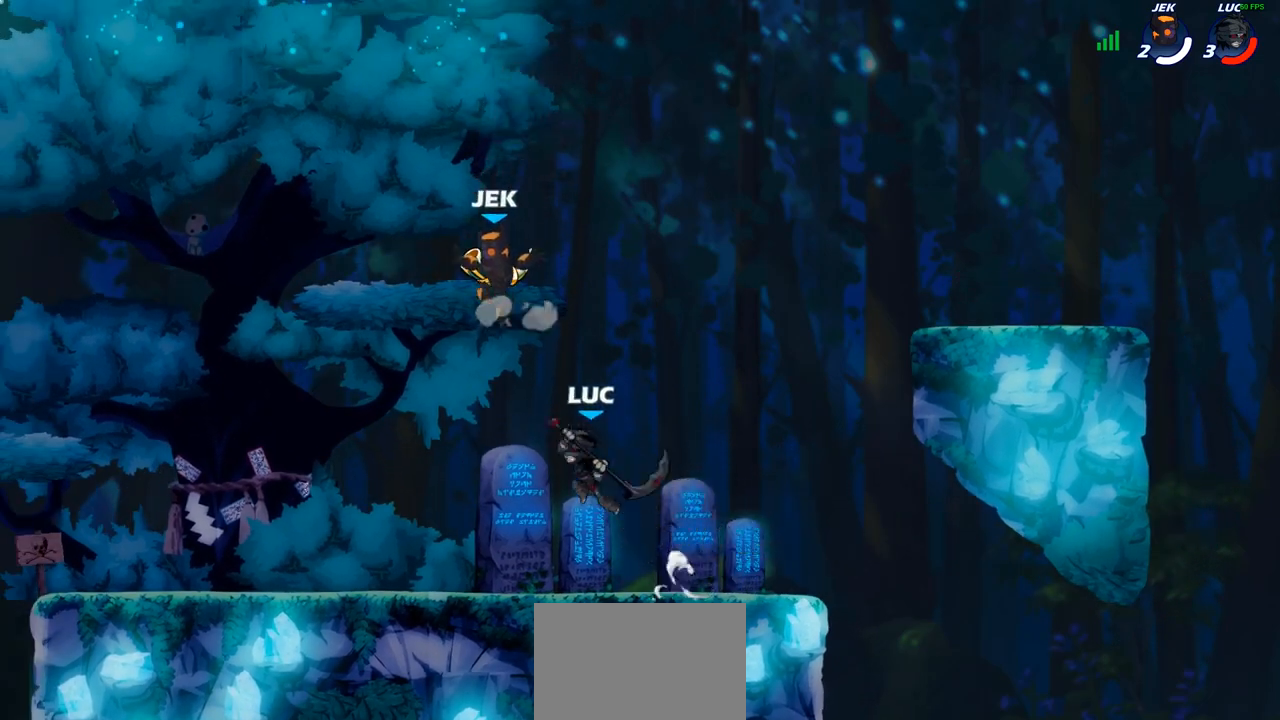
{"buttons": [], "left_stick": "down-left", "right_stick": "center", "events": [[33, "CIRCLE", "up"], [450, "left_stick", "down-left"]]}
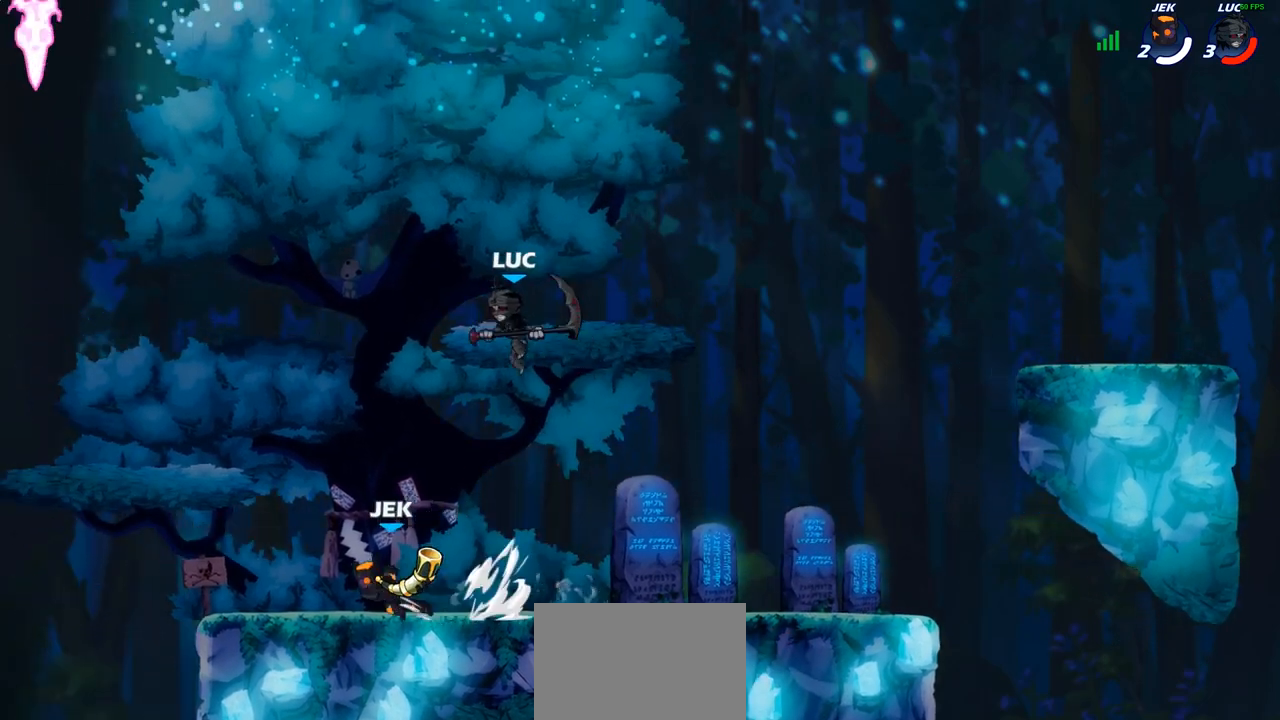
{"buttons": [], "left_stick": "left", "right_stick": "center", "events": [[83, "SQUARE", "down"], [183, "SQUARE", "up"], [183, "left_stick", "left"]]}
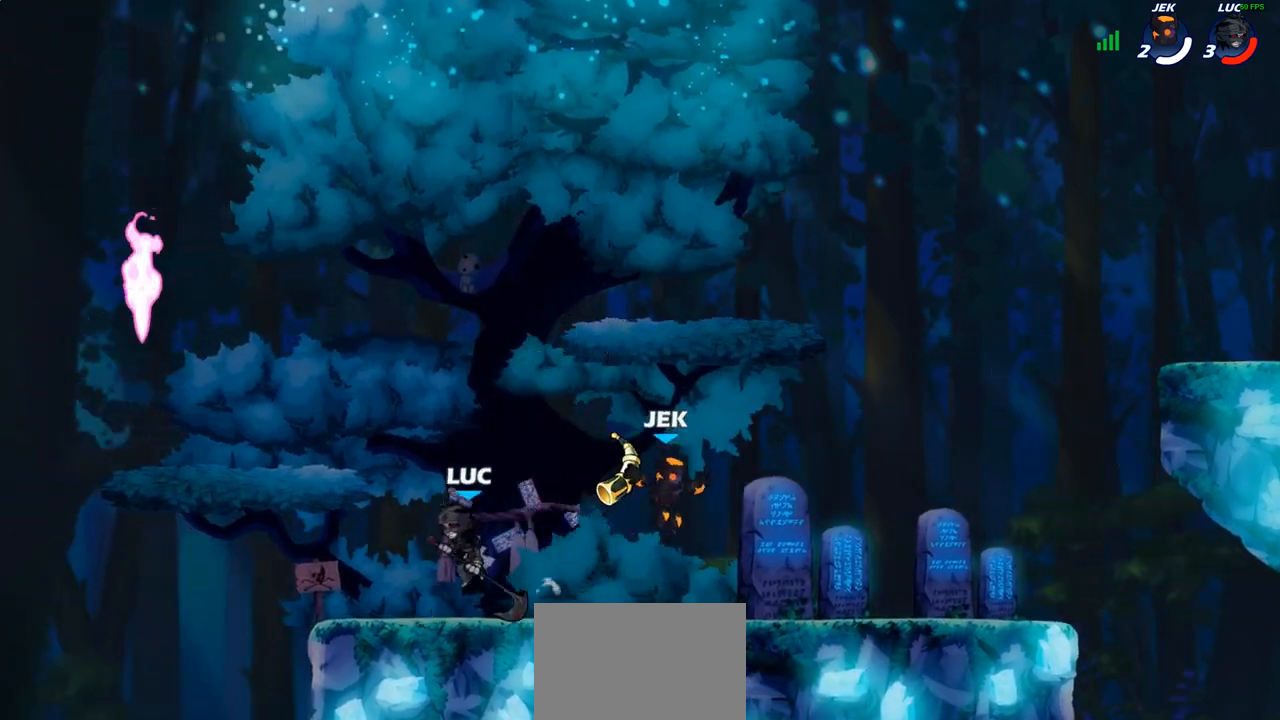
{"buttons": ["SQUARE"], "left_stick": "right", "right_stick": "center", "events": [[133, "left_stick", "right"], [300, "R2", "down"], [417, "SQUARE", "down"], [433, "R2", "up"]]}
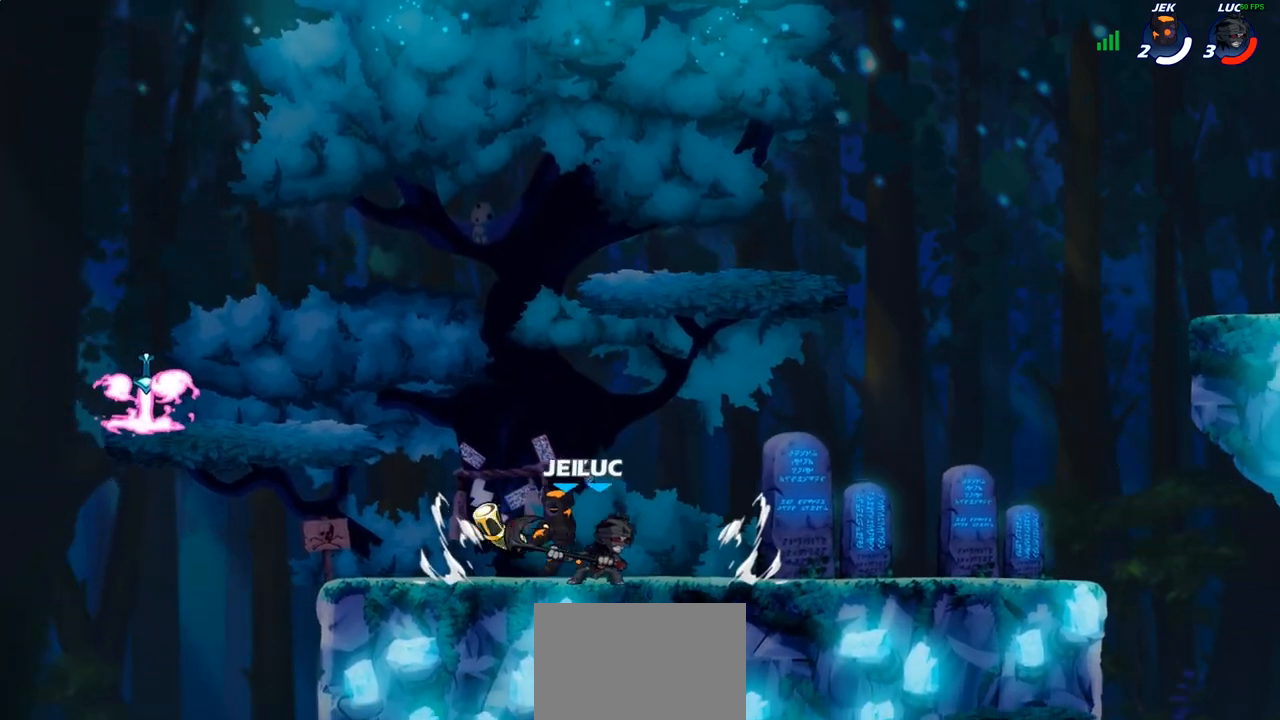
{"buttons": [], "left_stick": "center", "right_stick": "center", "events": [[17, "SQUARE", "up"], [333, "left_stick", "center"]]}
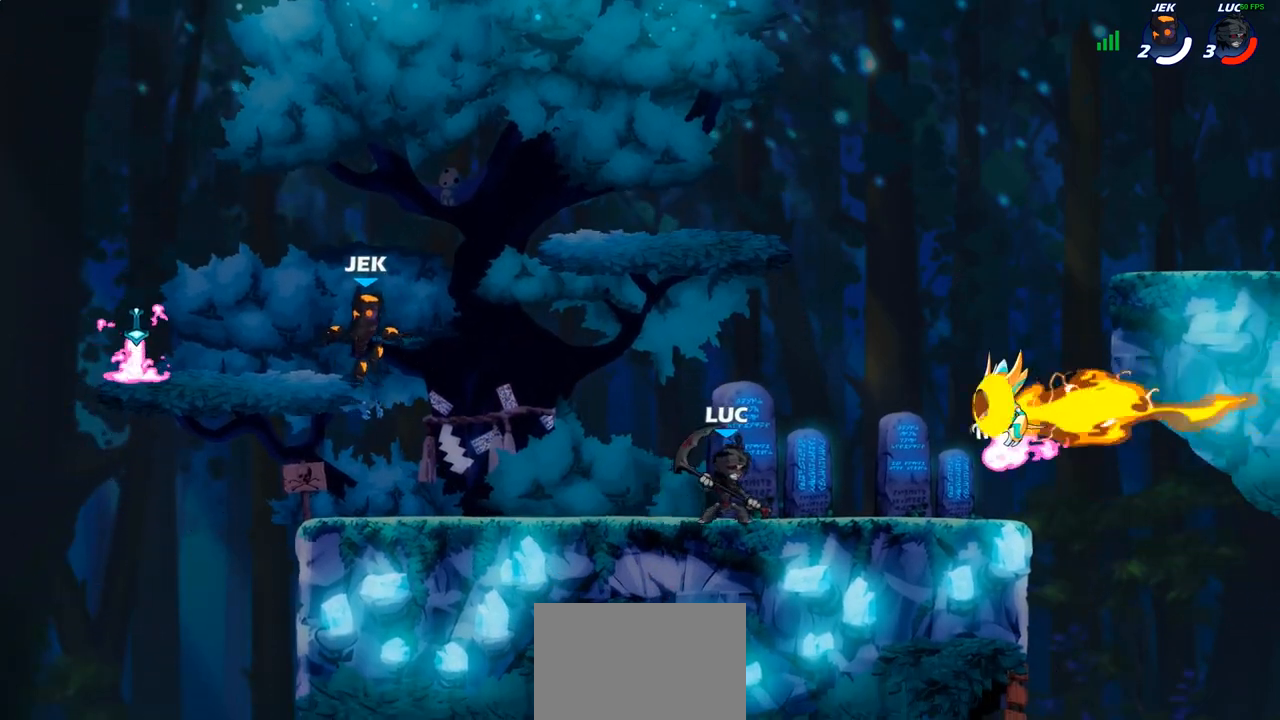
{"buttons": [], "left_stick": "left", "right_stick": "center", "events": [[117, "R2", "down"], [383, "left_stick", "left"], [400, "R2", "up"]]}
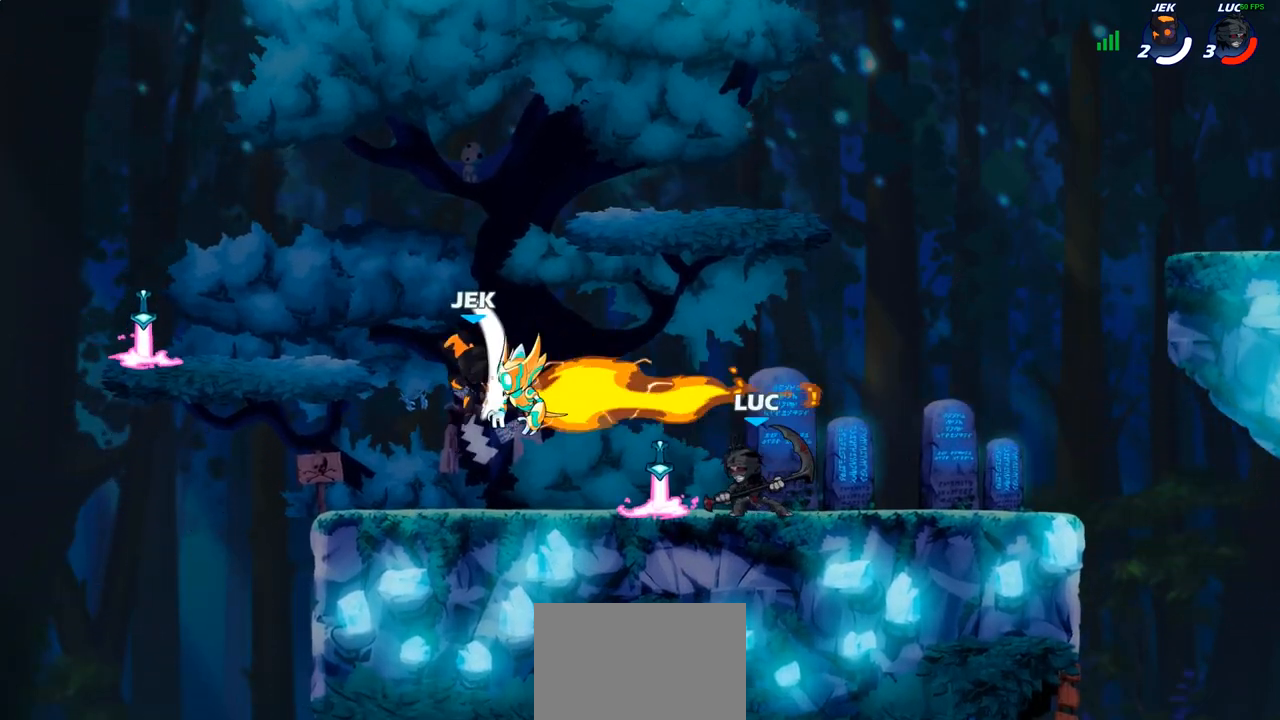
{"buttons": [], "left_stick": "center", "right_stick": "center", "events": [[17, "SQUARE", "down"], [133, "SQUARE", "up"], [333, "left_stick", "center"]]}
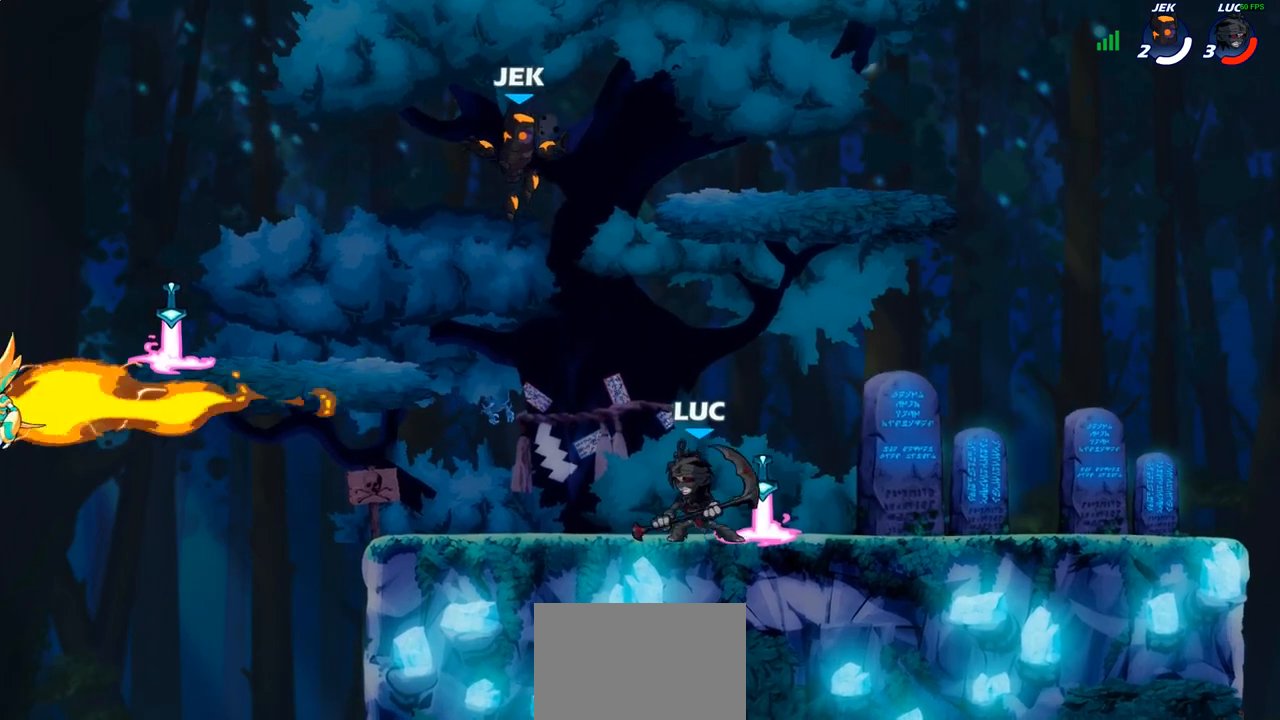
{"buttons": [], "left_stick": "right", "right_stick": "center", "events": [[117, "left_stick", "left"], [233, "R2", "down"], [300, "left_stick", "center"], [350, "R2", "up"], [450, "left_stick", "right"]]}
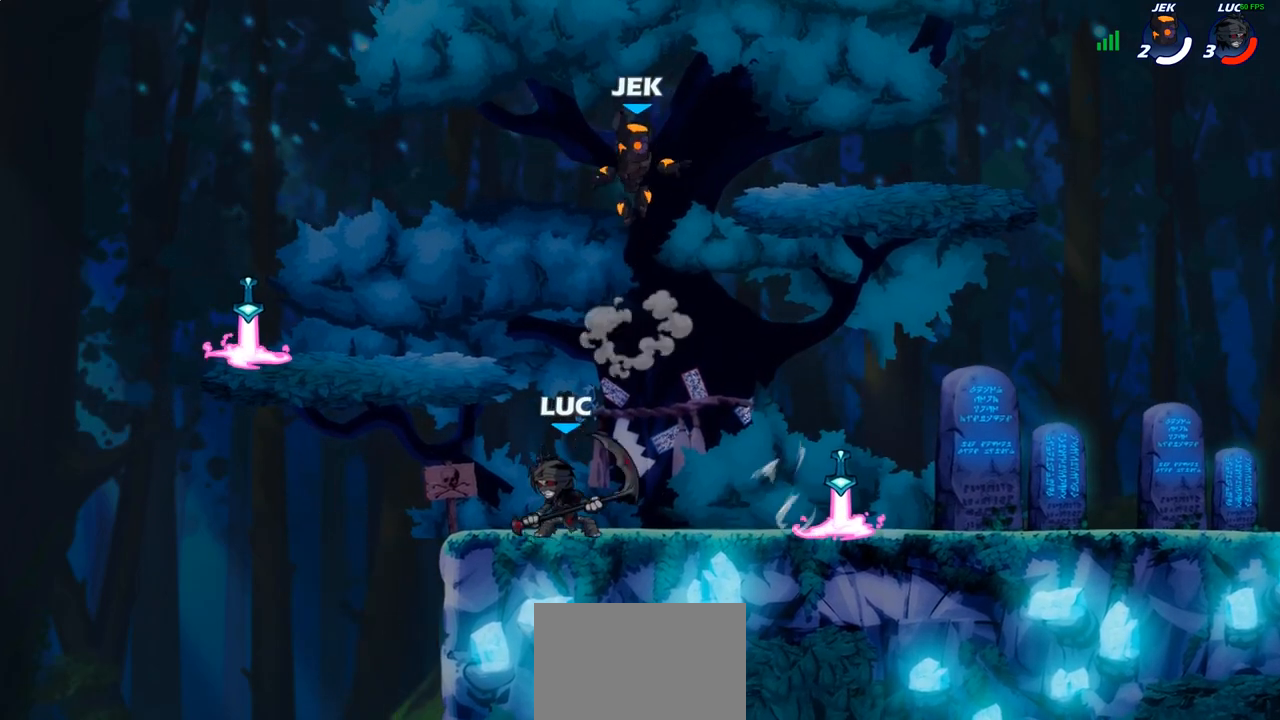
{"buttons": [], "left_stick": "center", "right_stick": "center", "events": [[133, "left_stick", "center"], [283, "SQUARE", "down"], [350, "SQUARE", "up"]]}
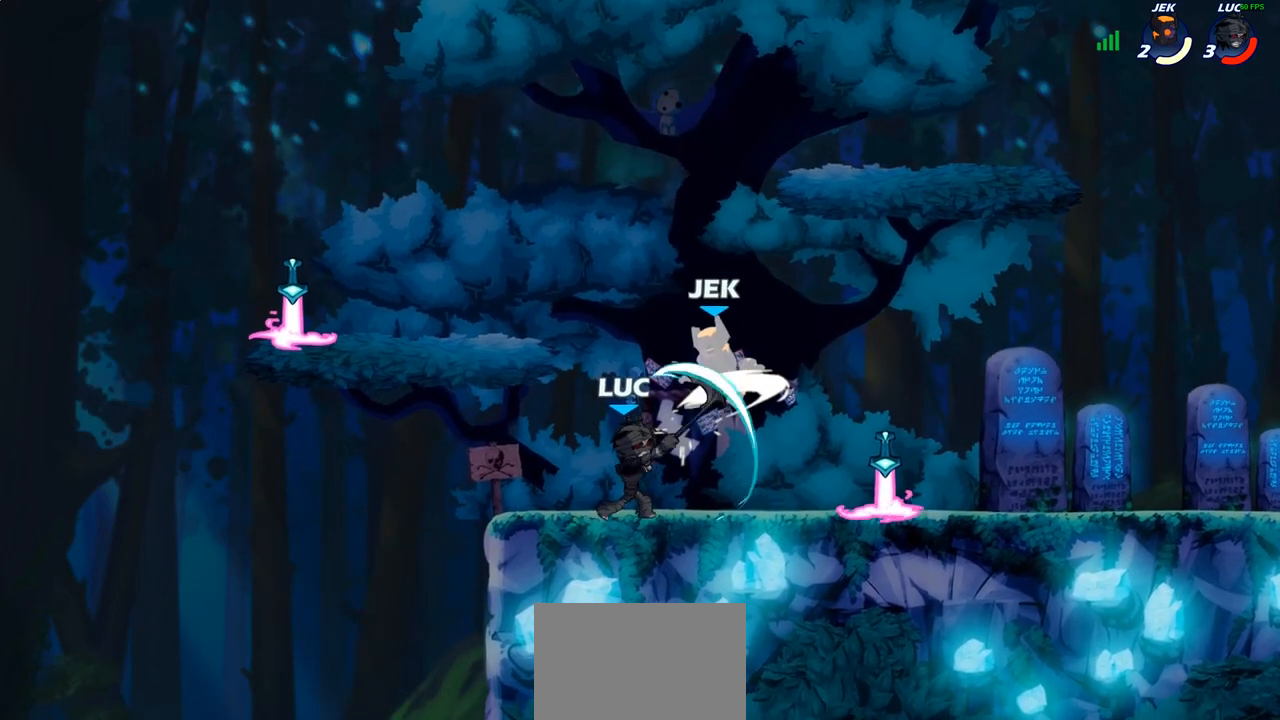
{"buttons": [], "left_stick": "right", "right_stick": "center", "events": [[117, "CROSS", "down"], [133, "SQUARE", "down"], [167, "CROSS", "up"], [183, "SQUARE", "up"], [300, "left_stick", "right"]]}
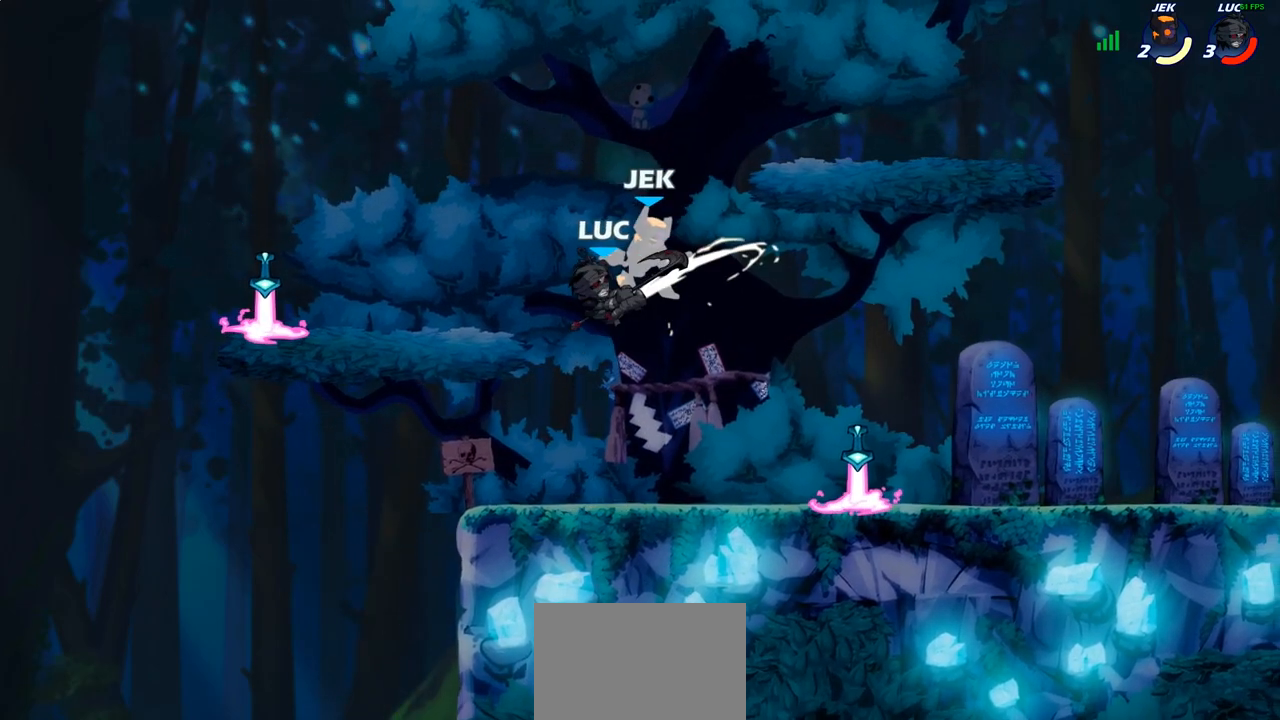
{"buttons": [], "left_stick": "right", "right_stick": "center", "events": [[383, "CROSS", "down"], [400, "SQUARE", "down"], [450, "CROSS", "up"], [467, "SQUARE", "up"]]}
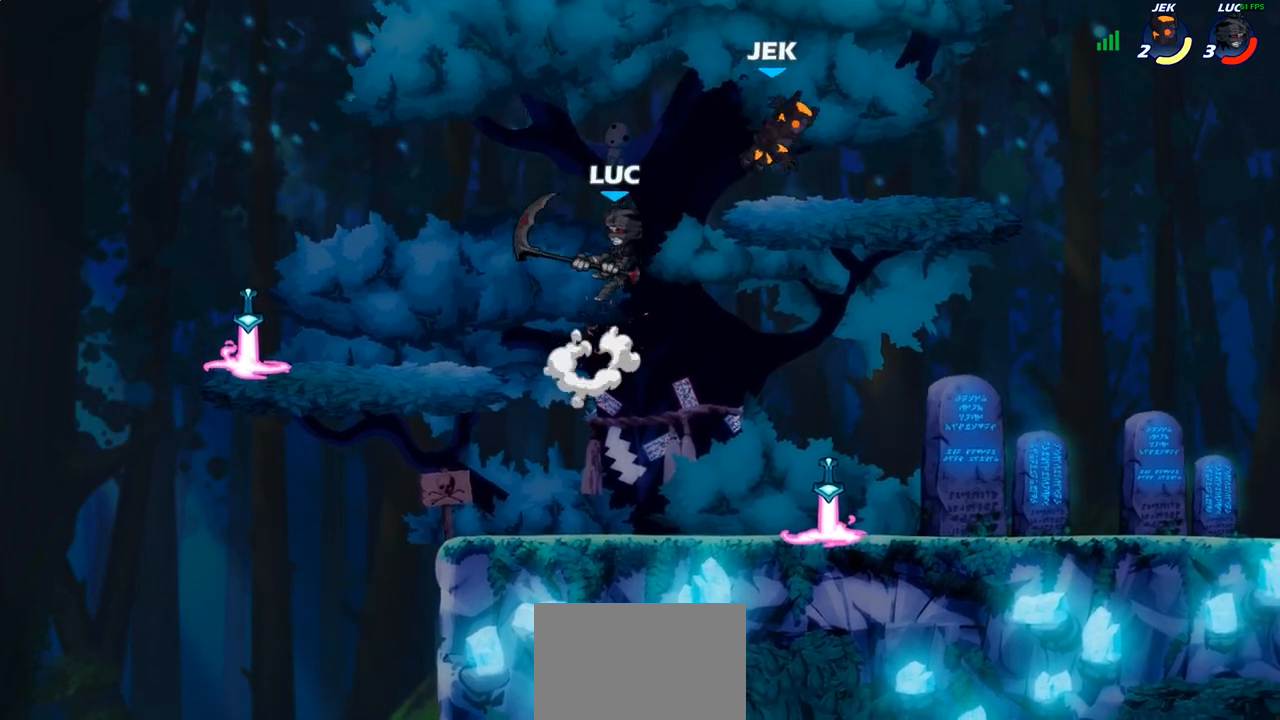
{"buttons": [], "left_stick": "down-left", "right_stick": "center", "events": [[200, "left_stick", "up-left"], [383, "left_stick", "down-left"]]}
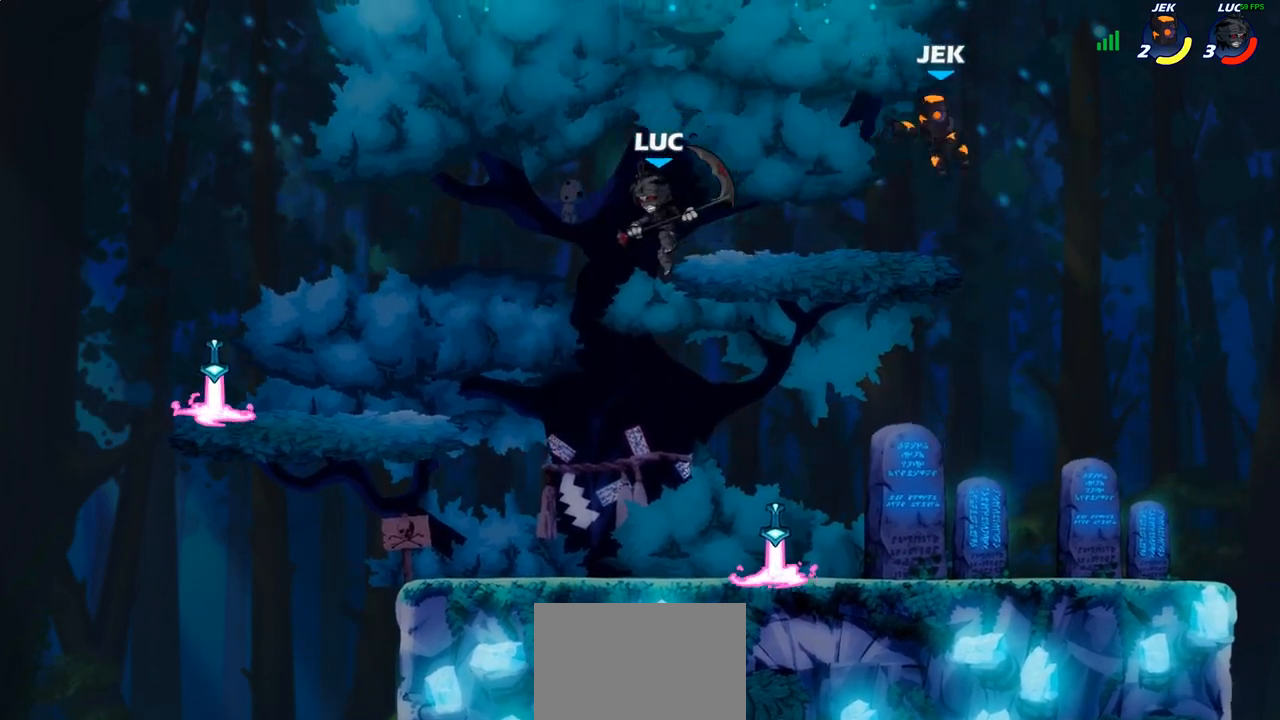
{"buttons": [], "left_stick": "up-right", "right_stick": "center", "events": [[67, "left_stick", "down-right"], [117, "left_stick", "right"], [317, "left_stick", "up-right"], [350, "SQUARE", "down"], [433, "SQUARE", "up"]]}
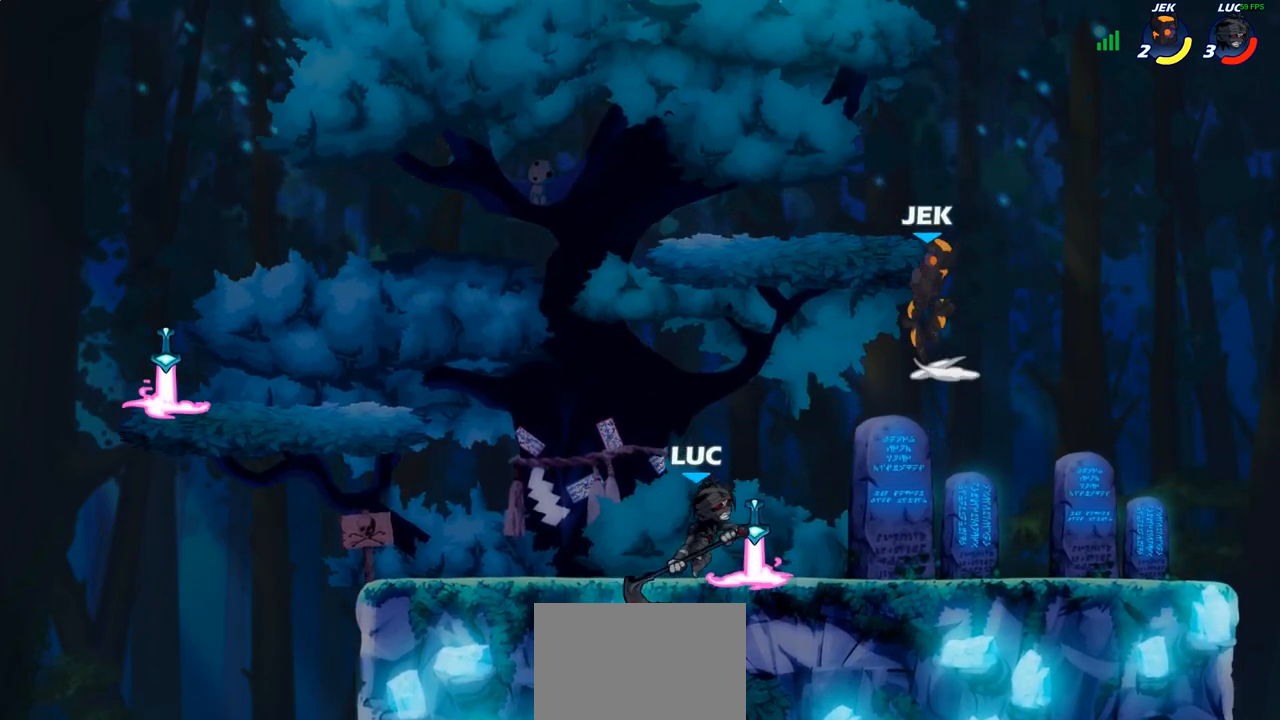
{"buttons": ["SQUARE"], "left_stick": "up-left", "right_stick": "center", "events": [[417, "left_stick", "up-left"], [467, "SQUARE", "down"]]}
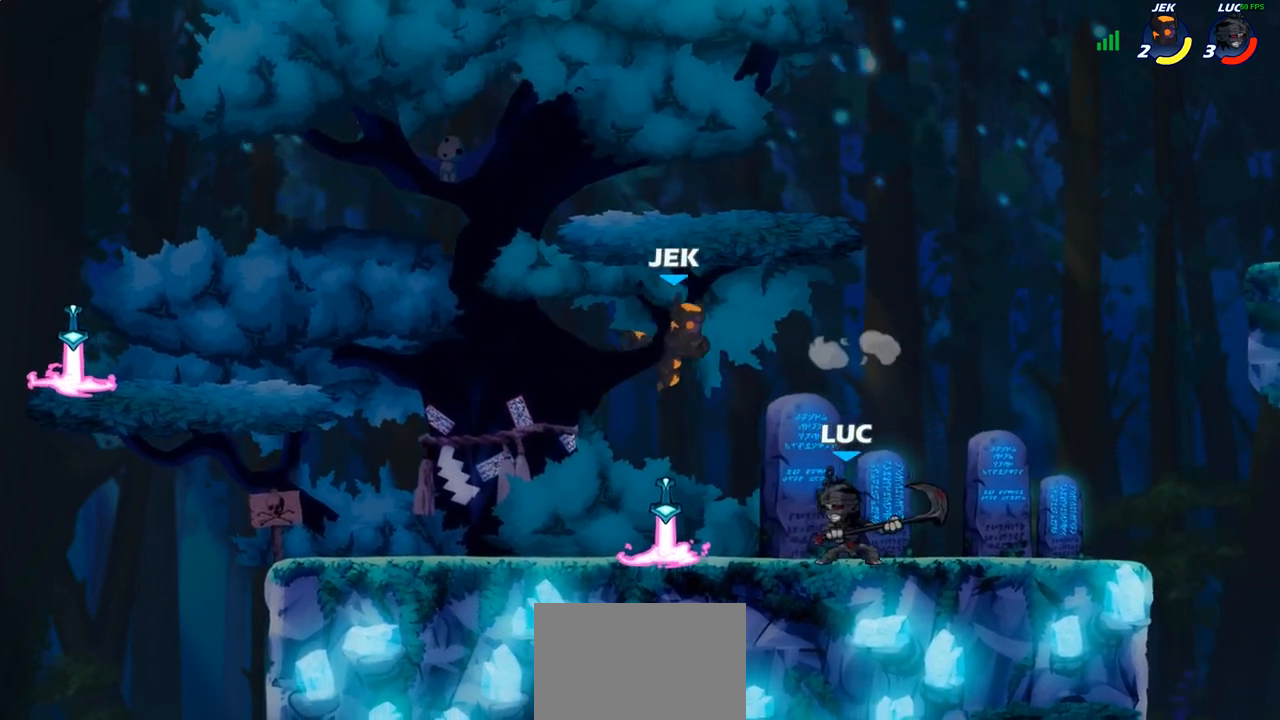
{"buttons": [], "left_stick": "up-left", "right_stick": "center", "events": [[33, "left_stick", "left"], [83, "SQUARE", "up"], [367, "left_stick", "up-left"]]}
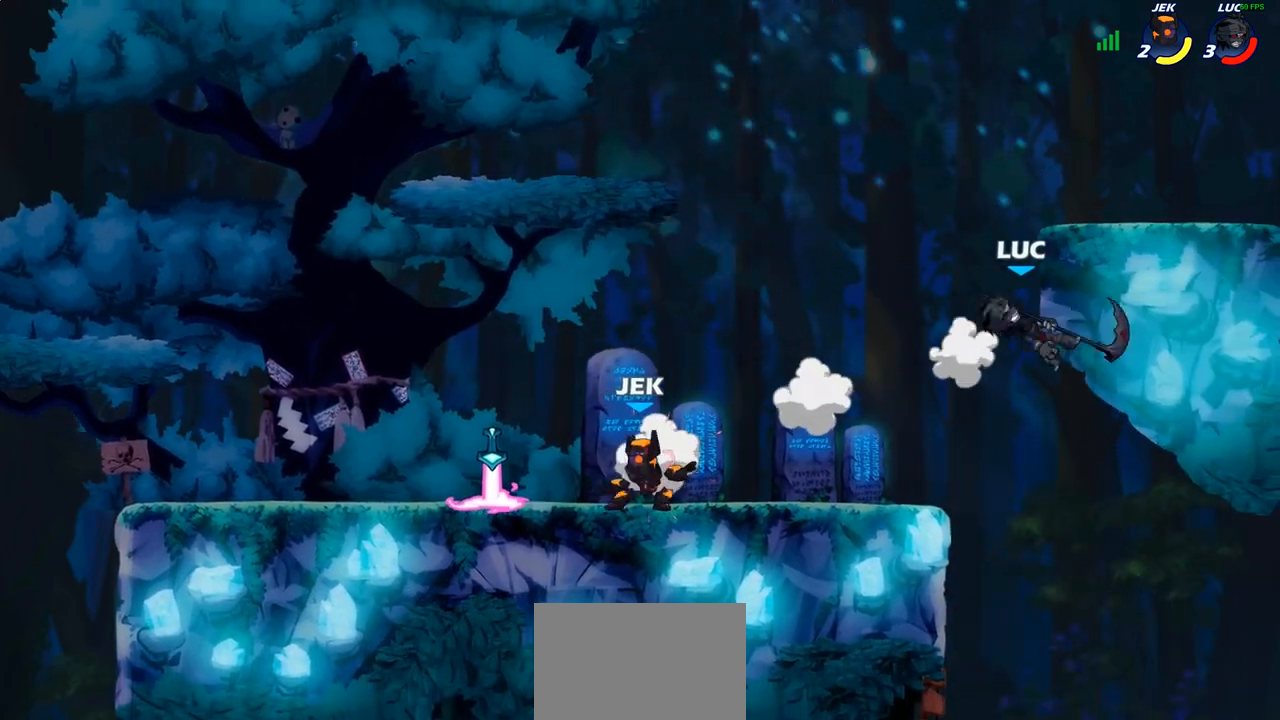
{"buttons": [], "left_stick": "down-left", "right_stick": "center", "events": [[100, "R2", "down"], [233, "R2", "up"], [500, "left_stick", "down-left"]]}
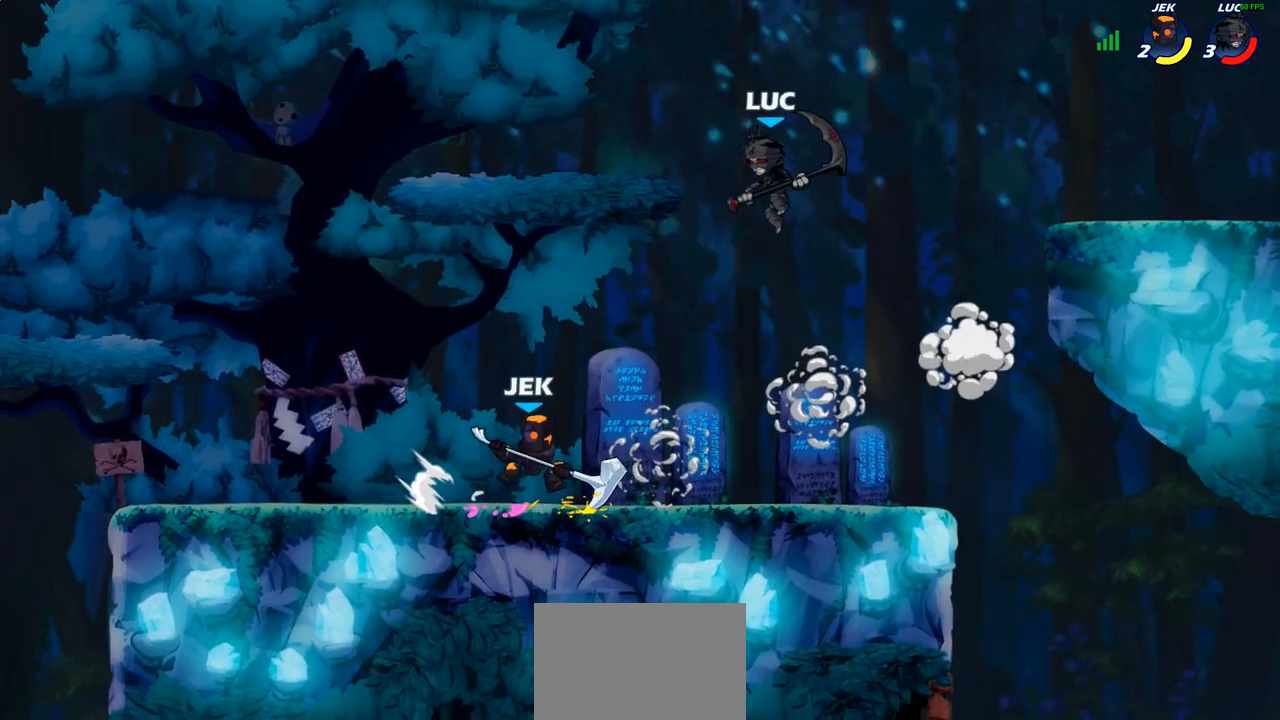
{"buttons": [], "left_stick": "center", "right_stick": "center", "events": [[33, "R1", "down"], [100, "R1", "up"], [167, "left_stick", "center"]]}
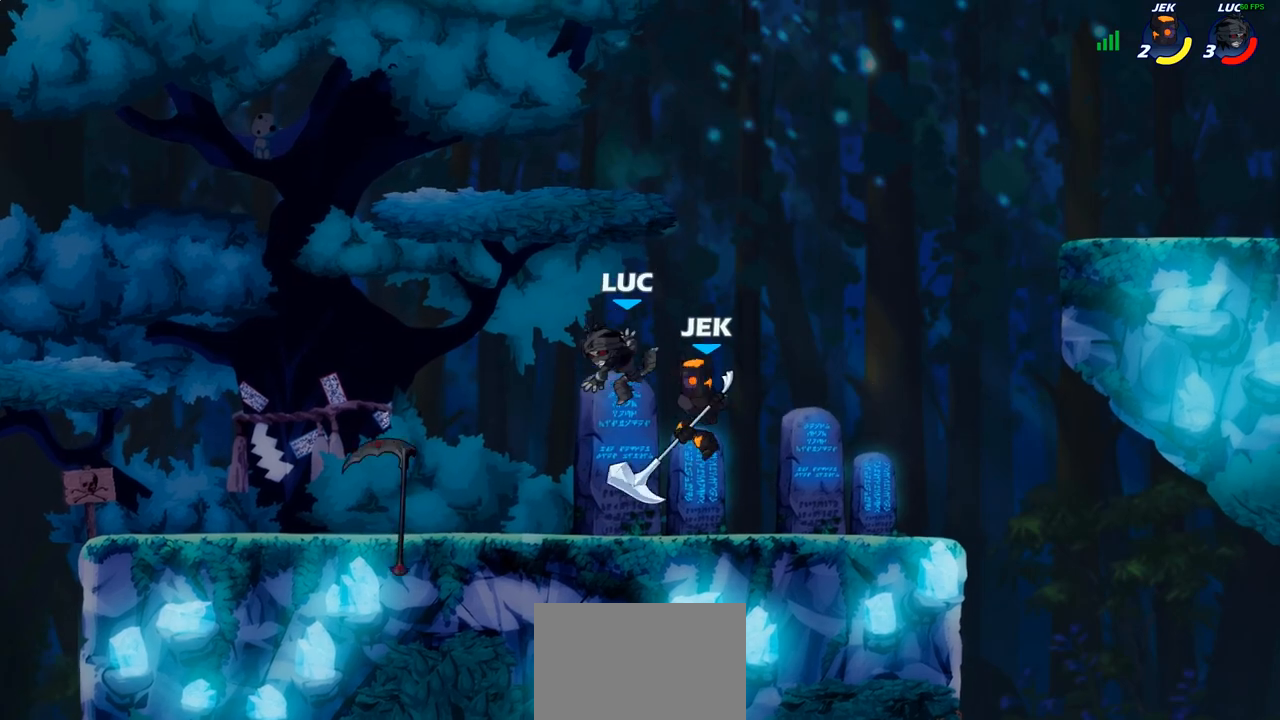
{"buttons": [], "left_stick": "center", "right_stick": "center", "events": [[17, "left_stick", "up-right"], [183, "SQUARE", "down"], [183, "left_stick", "center"], [250, "SQUARE", "up"], [350, "SQUARE", "down"], [433, "SQUARE", "up"]]}
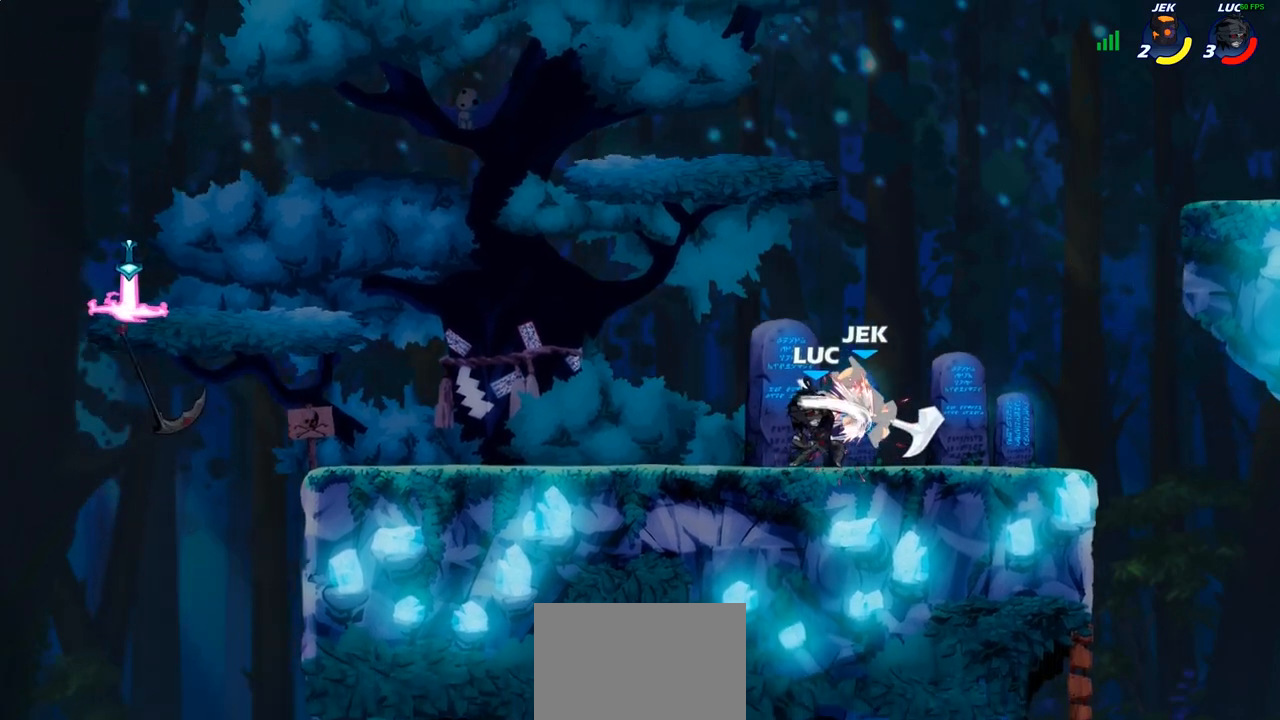
{"buttons": [], "left_stick": "center", "right_stick": "center", "events": [[17, "SQUARE", "down"], [100, "SQUARE", "up"], [217, "SQUARE", "down"], [283, "SQUARE", "up"], [367, "SQUARE", "down"], [467, "SQUARE", "up"]]}
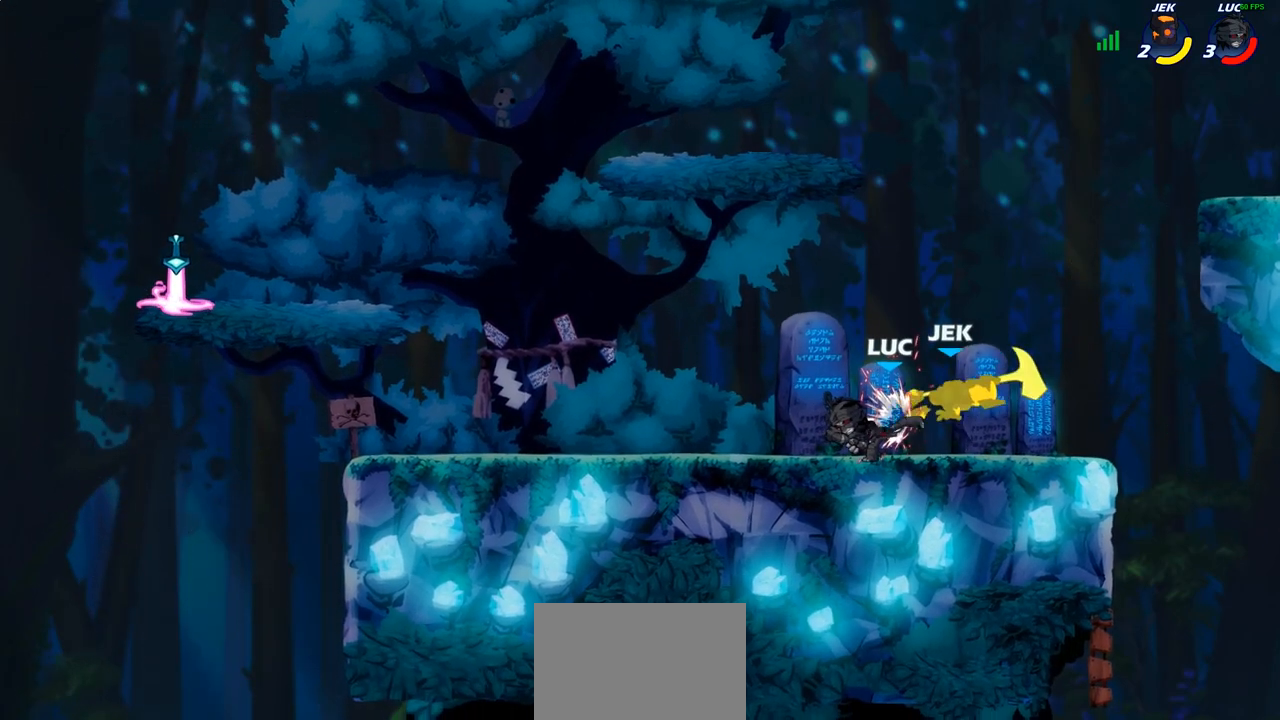
{"buttons": [], "left_stick": "right", "right_stick": "center", "events": [[50, "left_stick", "up-right"], [217, "R2", "down"], [283, "left_stick", "right"], [300, "R2", "up"], [300, "SQUARE", "down"], [383, "SQUARE", "up"]]}
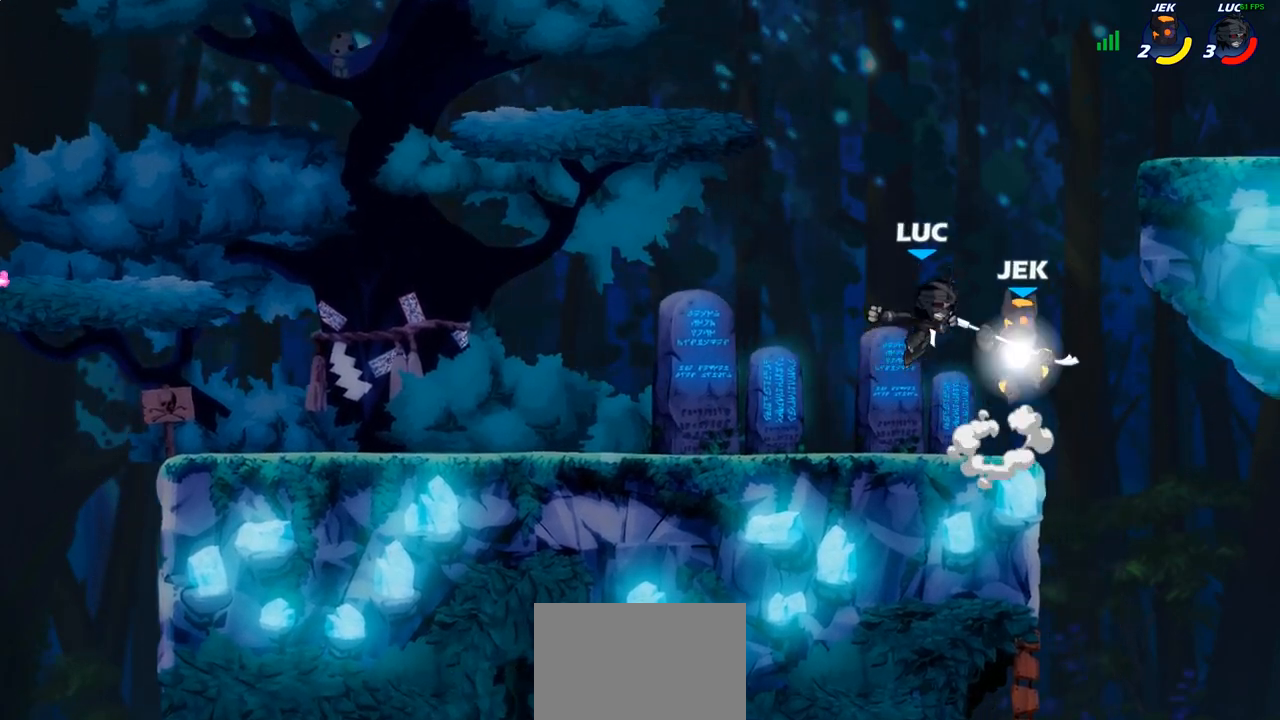
{"buttons": [], "left_stick": "up-right", "right_stick": "center", "events": [[267, "left_stick", "down-left"], [383, "CIRCLE", "down"], [383, "left_stick", "up-left"], [450, "left_stick", "up-right"], [483, "CIRCLE", "up"]]}
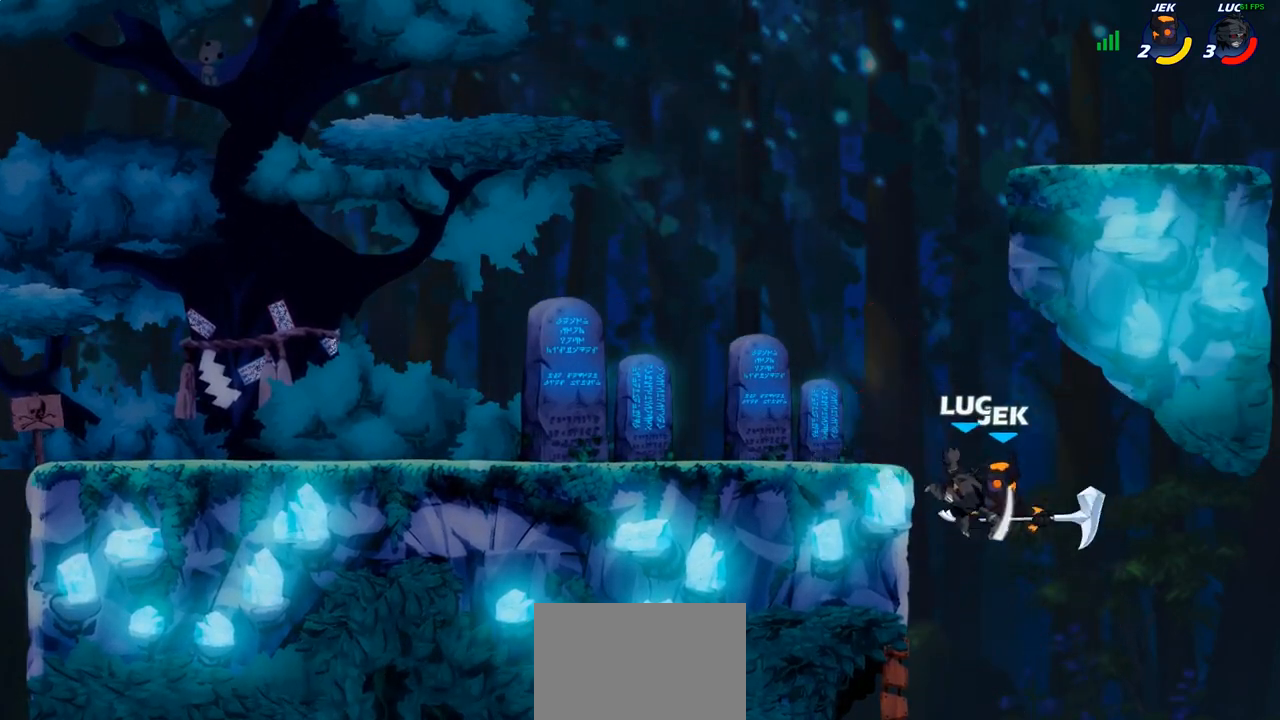
{"buttons": [], "left_stick": "left", "right_stick": "center", "events": [[33, "left_stick", "right"], [217, "left_stick", "up-left"], [433, "left_stick", "left"]]}
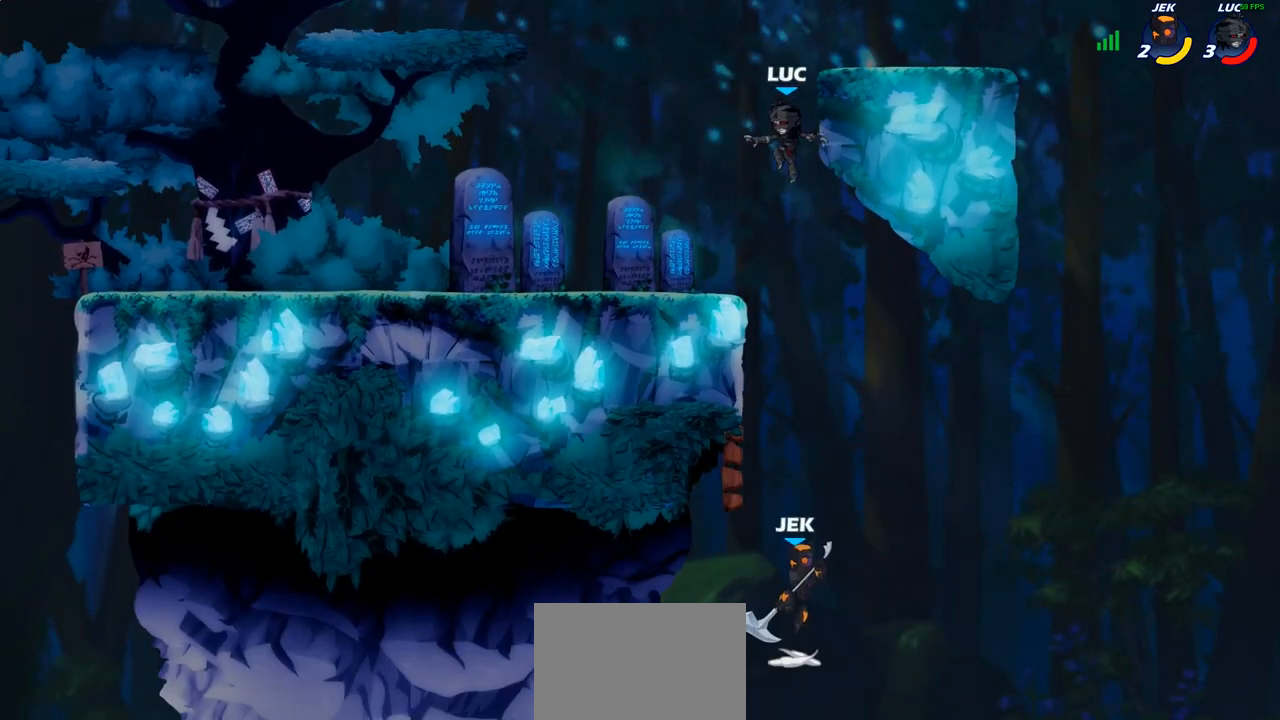
{"buttons": ["CIRCLE"], "left_stick": "down", "right_stick": "center", "events": [[67, "left_stick", "right"], [433, "CIRCLE", "down"], [450, "left_stick", "down"]]}
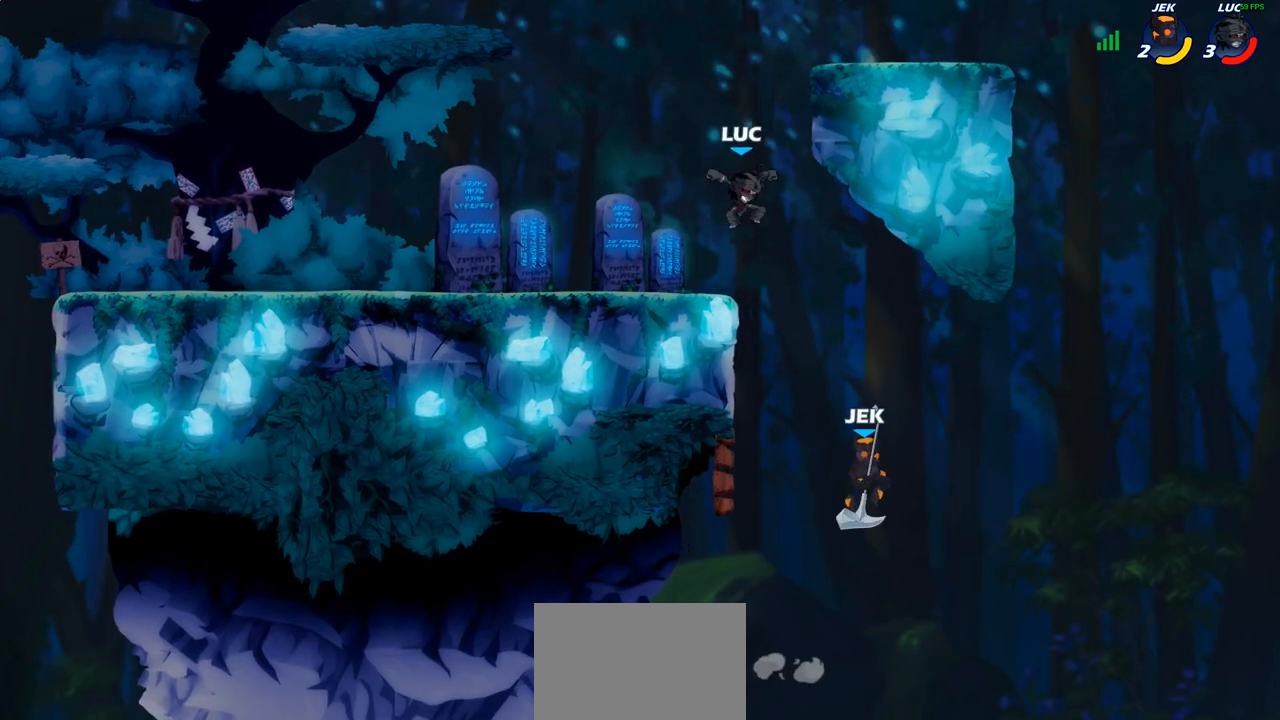
{"buttons": ["CIRCLE"], "left_stick": "down", "right_stick": "center", "events": []}
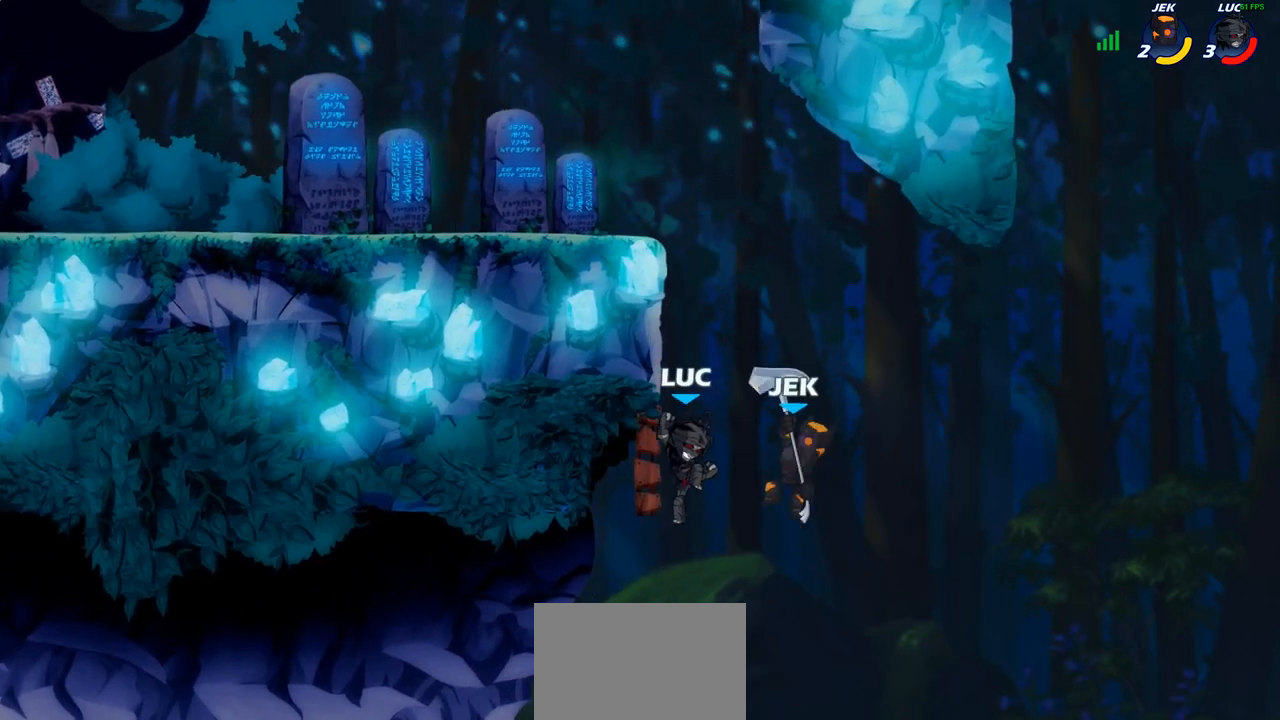
{"buttons": [], "left_stick": "center", "right_stick": "center", "events": [[100, "CIRCLE", "up"], [133, "left_stick", "center"], [300, "CROSS", "down"], [483, "CROSS", "up"]]}
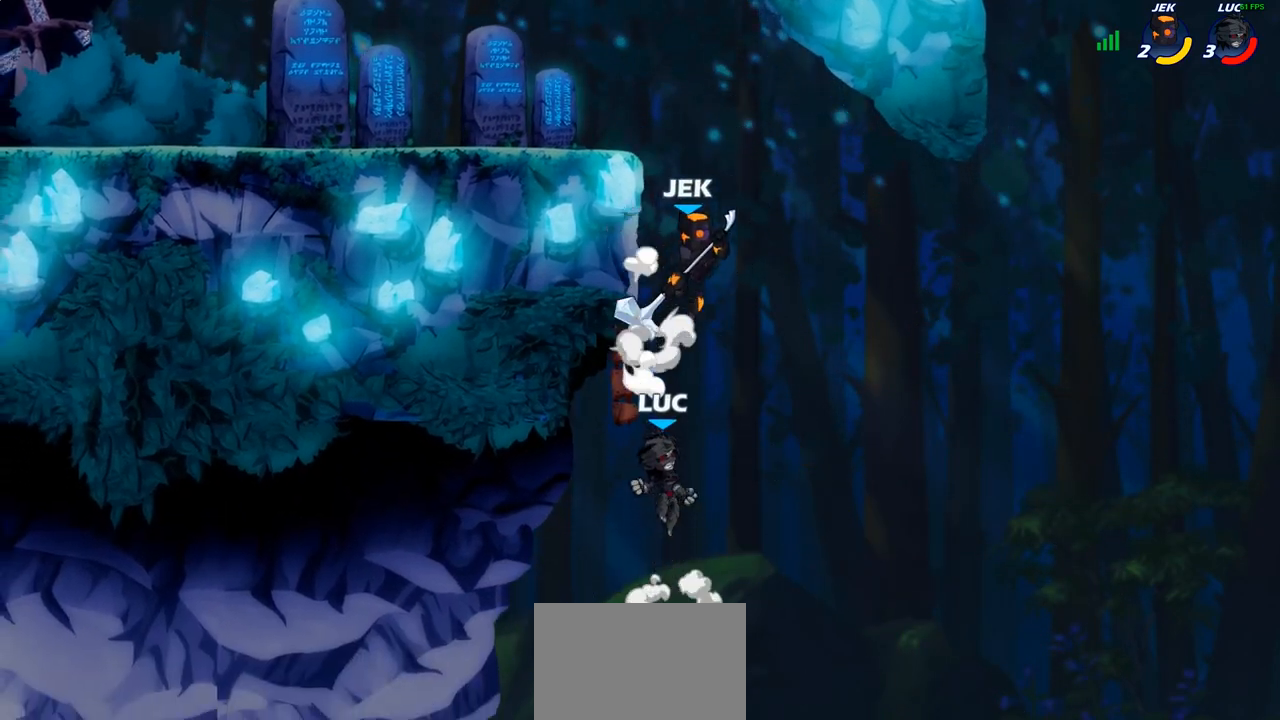
{"buttons": [], "left_stick": "down-right", "right_stick": "center", "events": [[83, "CROSS", "down"], [100, "left_stick", "up-left"], [333, "CROSS", "up"], [383, "left_stick", "up-right"], [483, "left_stick", "down-right"]]}
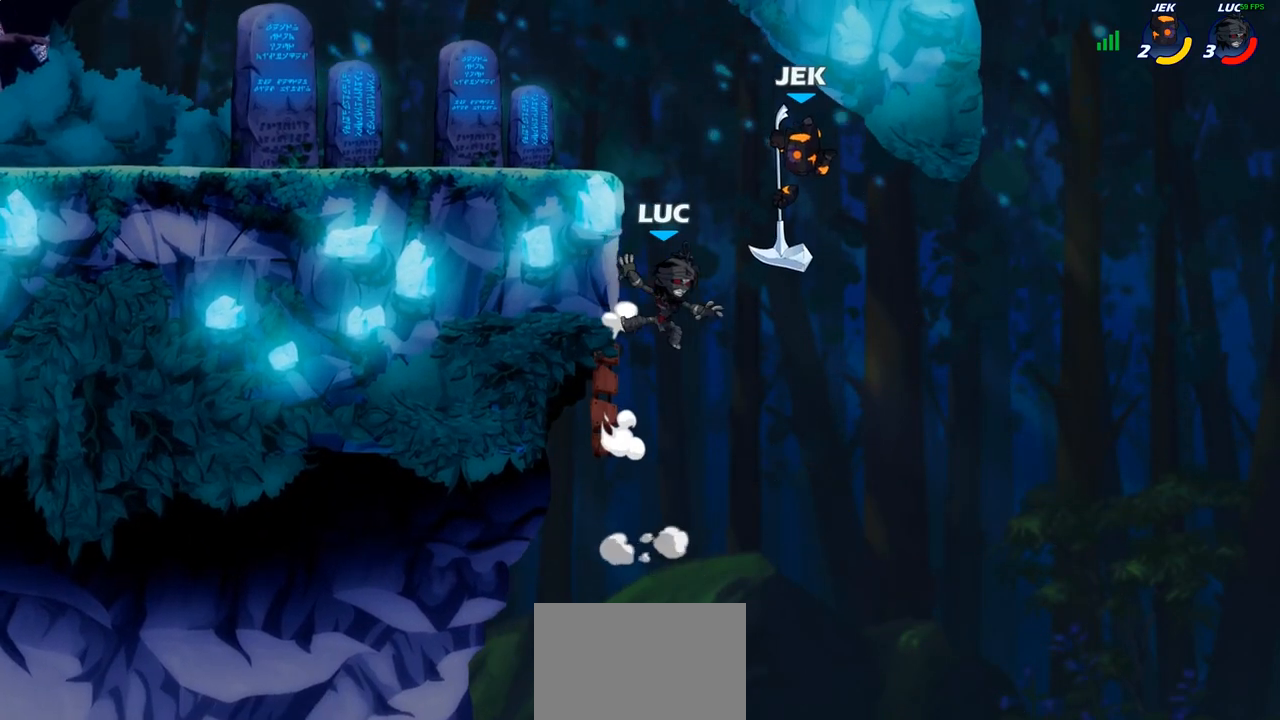
{"buttons": ["CROSS"], "left_stick": "up-left", "right_stick": "center", "events": [[133, "R2", "down"], [167, "R2", "up"], [267, "left_stick", "up-right"], [467, "CROSS", "down"], [500, "left_stick", "up-left"]]}
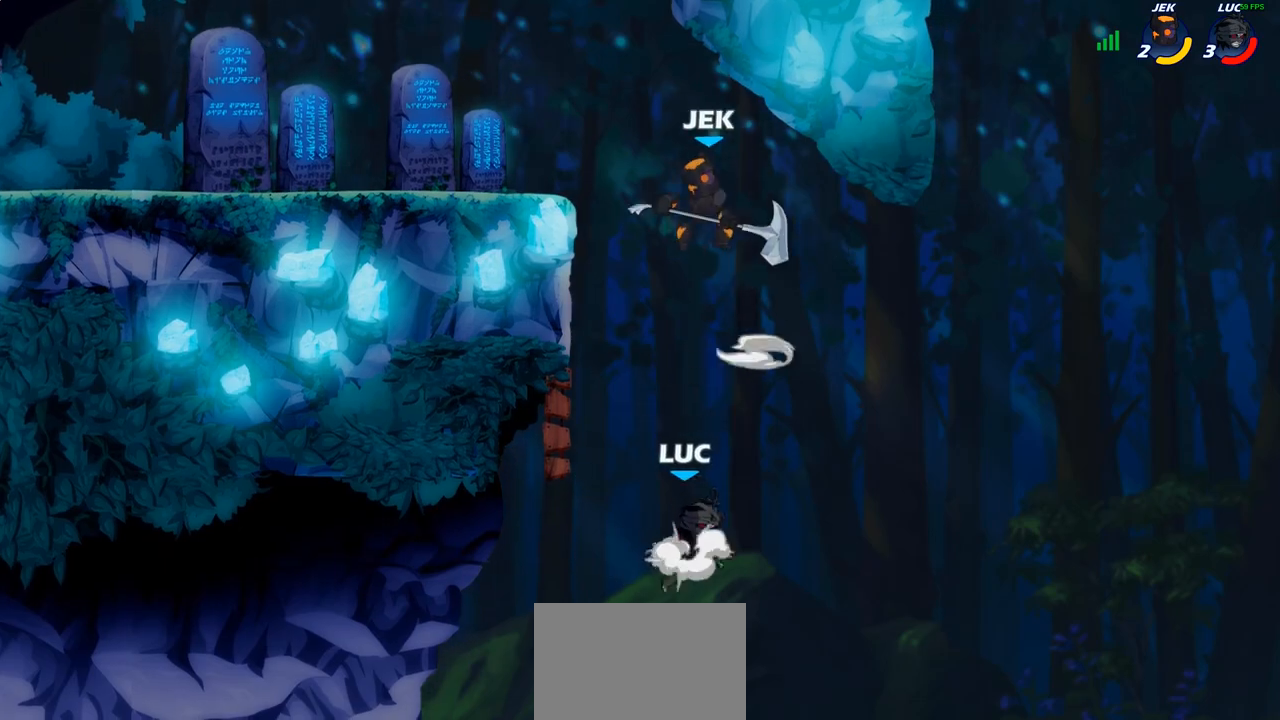
{"buttons": [], "left_stick": "left", "right_stick": "center", "events": [[33, "CIRCLE", "down"], [33, "CROSS", "up"], [67, "left_stick", "left"], [200, "CIRCLE", "up"]]}
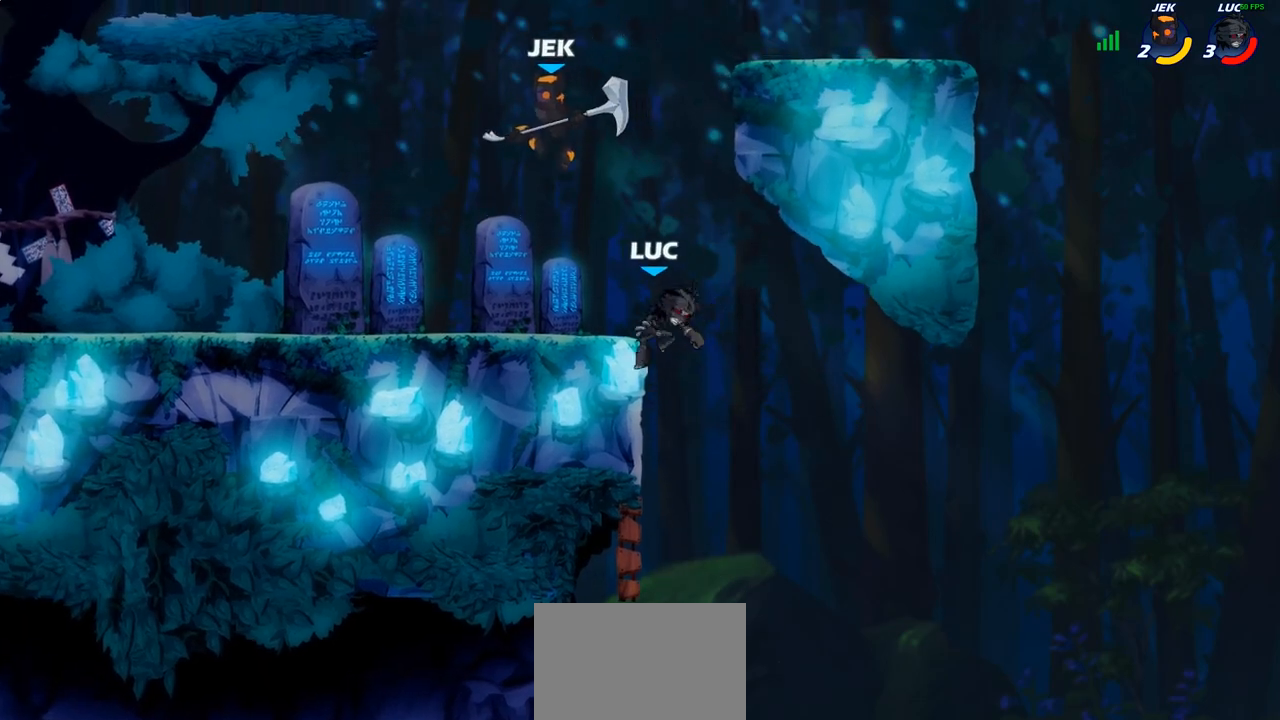
{"buttons": [], "left_stick": "up-left", "right_stick": "center", "events": [[100, "left_stick", "down"], [200, "left_stick", "right"], [433, "left_stick", "up-left"]]}
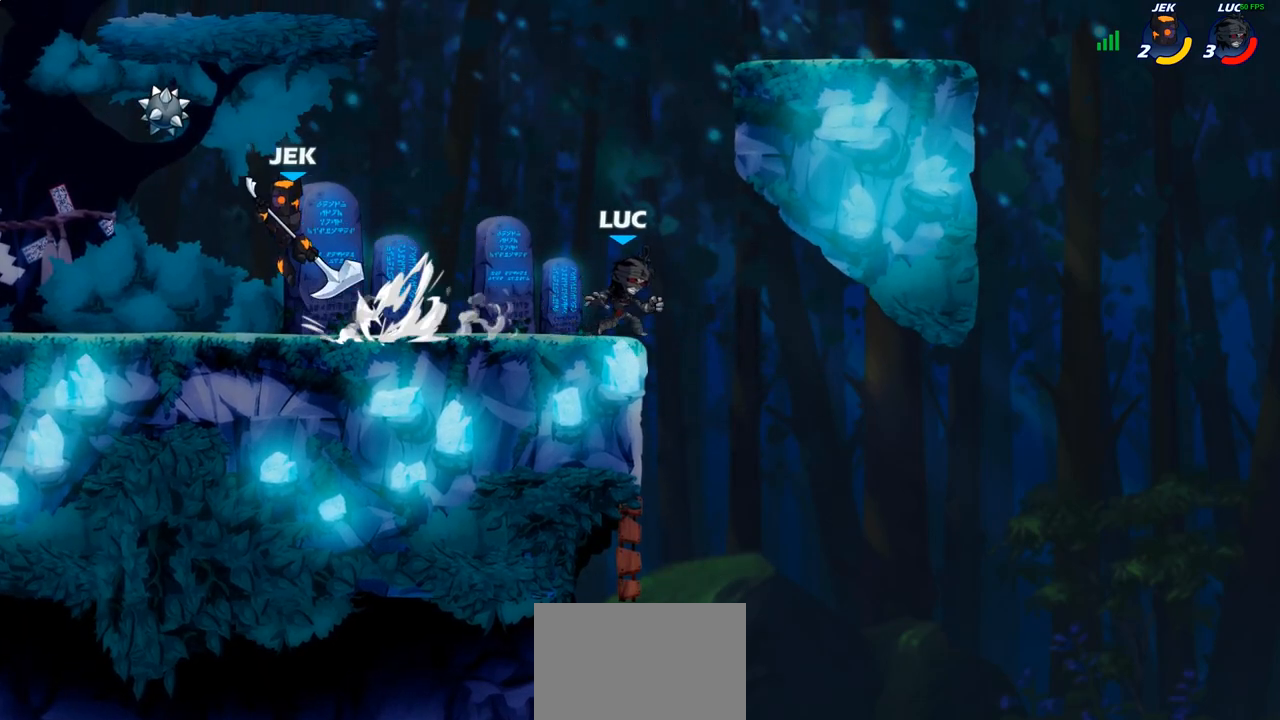
{"buttons": [], "left_stick": "left", "right_stick": "center", "events": [[83, "left_stick", "up-right"], [183, "left_stick", "left"], [333, "R2", "down"], [450, "R2", "up"]]}